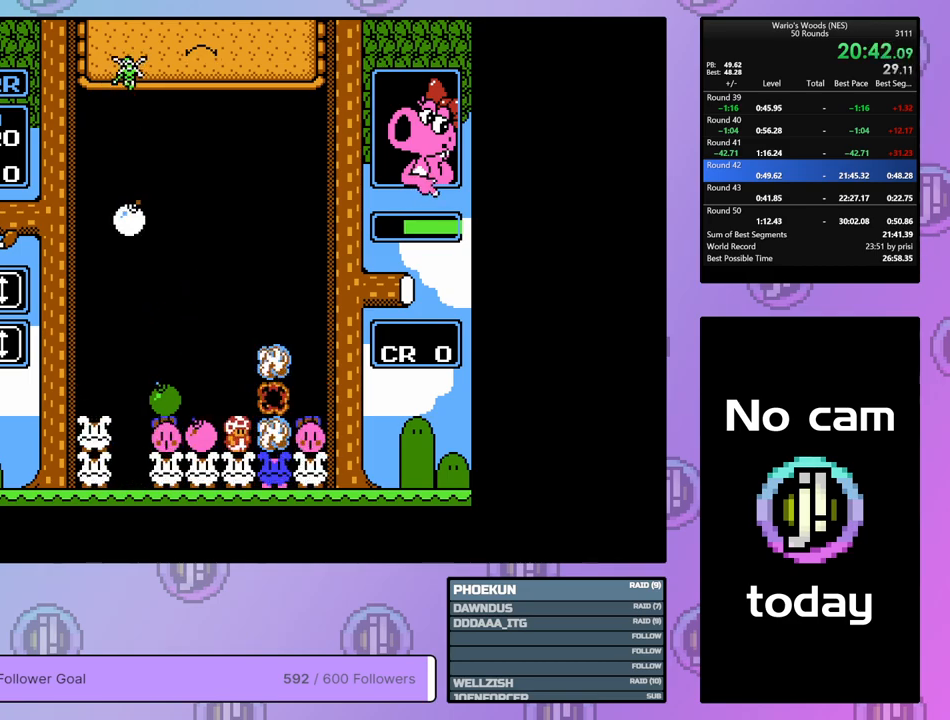
Gameplay with a controller (Nintendo layout); each line is a JSON object with the inputs held at the frame after it (dt_ms = milliseconds from this image to that frame). "events" lists button and stick changes between this image and that frame as [ms after this image, input, new state], when the widget could be followed in between. Not read: L3 R3.
{"dt_ms": 500, "buttons": ["B"], "events": [[250, "DPAD_RIGHT", "down"], [433, "B", "down"], [500, "DPAD_RIGHT", "up"]]}
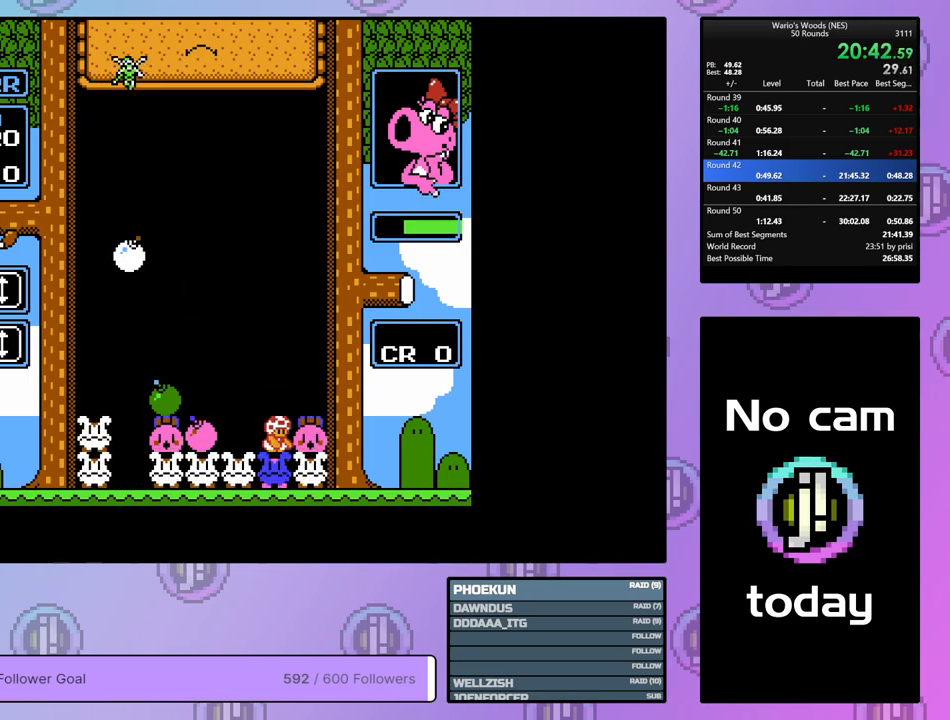
{"dt_ms": 500, "buttons": ["DPAD_RIGHT"], "events": [[100, "B", "up"], [100, "DPAD_LEFT", "down"], [233, "B", "down"], [267, "DPAD_LEFT", "up"], [350, "B", "up"], [500, "DPAD_RIGHT", "down"]]}
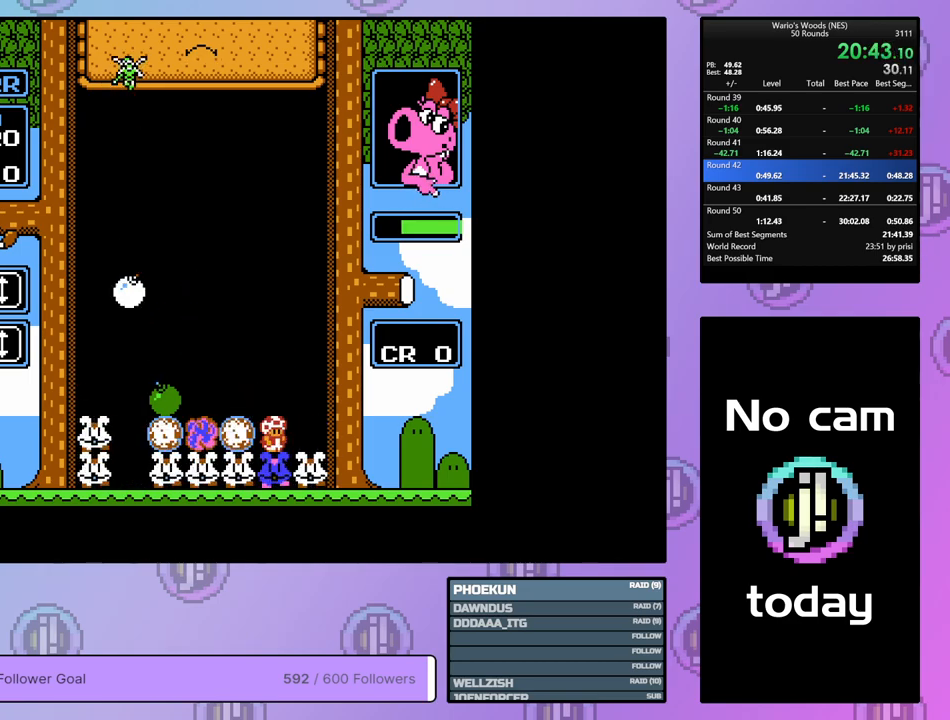
{"dt_ms": 500, "buttons": ["DPAD_LEFT"], "events": [[300, "DPAD_RIGHT", "up"], [400, "DPAD_LEFT", "down"]]}
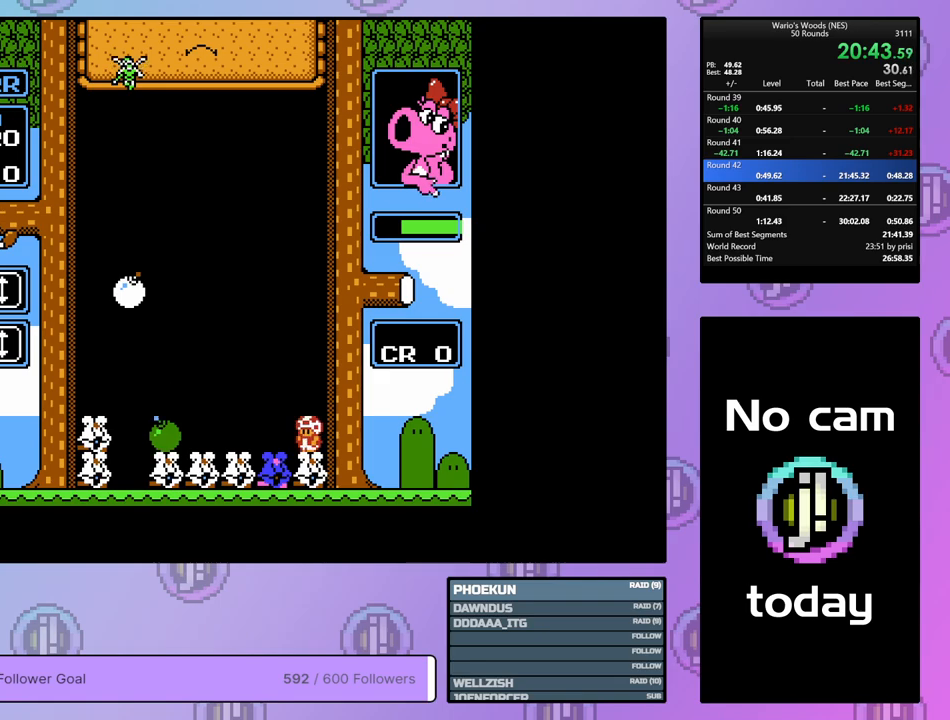
{"dt_ms": 500, "buttons": ["DPAD_LEFT"], "events": [[17, "DPAD_LEFT", "up"], [33, "B", "down"], [317, "B", "up"], [317, "DPAD_UP", "down"], [433, "DPAD_UP", "up"], [483, "DPAD_LEFT", "down"]]}
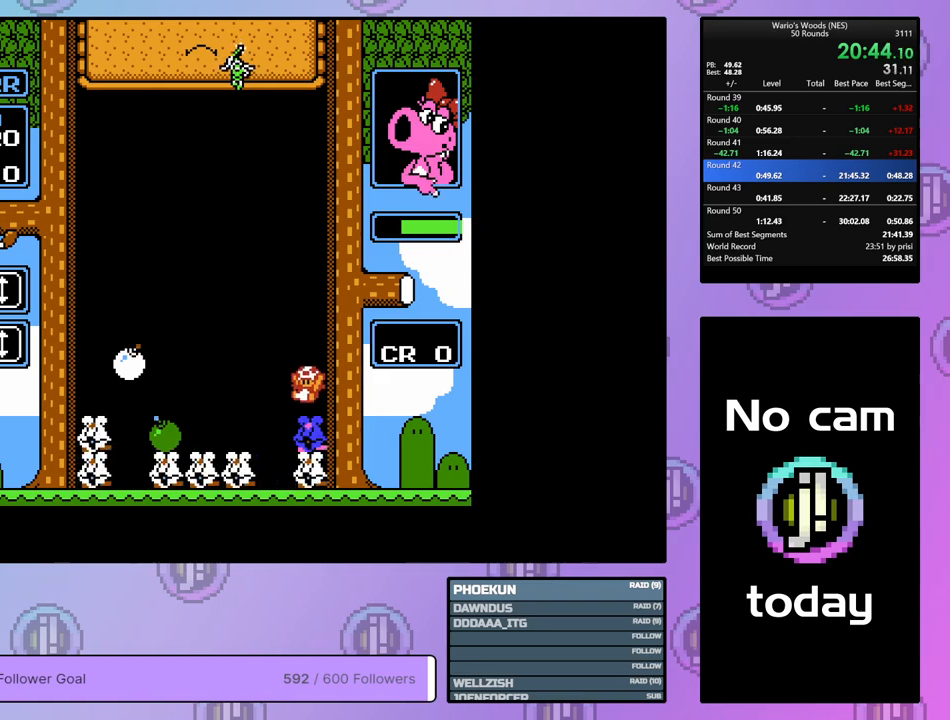
{"dt_ms": 500, "buttons": ["DPAD_DOWN"], "events": [[183, "DPAD_DOWN", "down"], [217, "DPAD_LEFT", "up"]]}
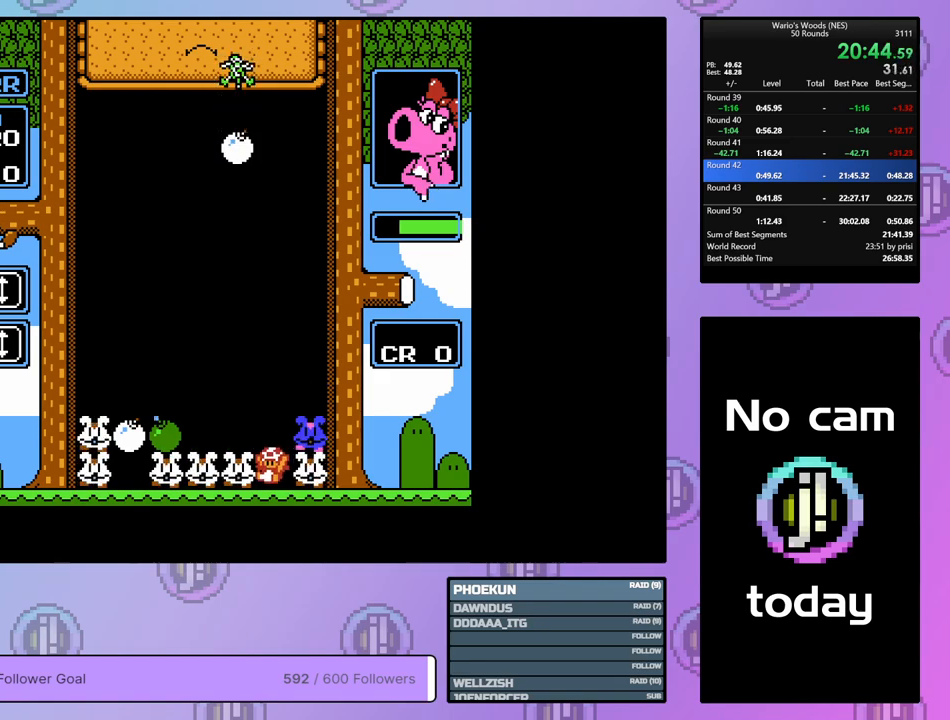
{"dt_ms": 500, "buttons": ["B"], "events": [[200, "DPAD_DOWN", "up"], [283, "DPAD_RIGHT", "down"], [400, "DPAD_RIGHT", "up"], [433, "B", "down"]]}
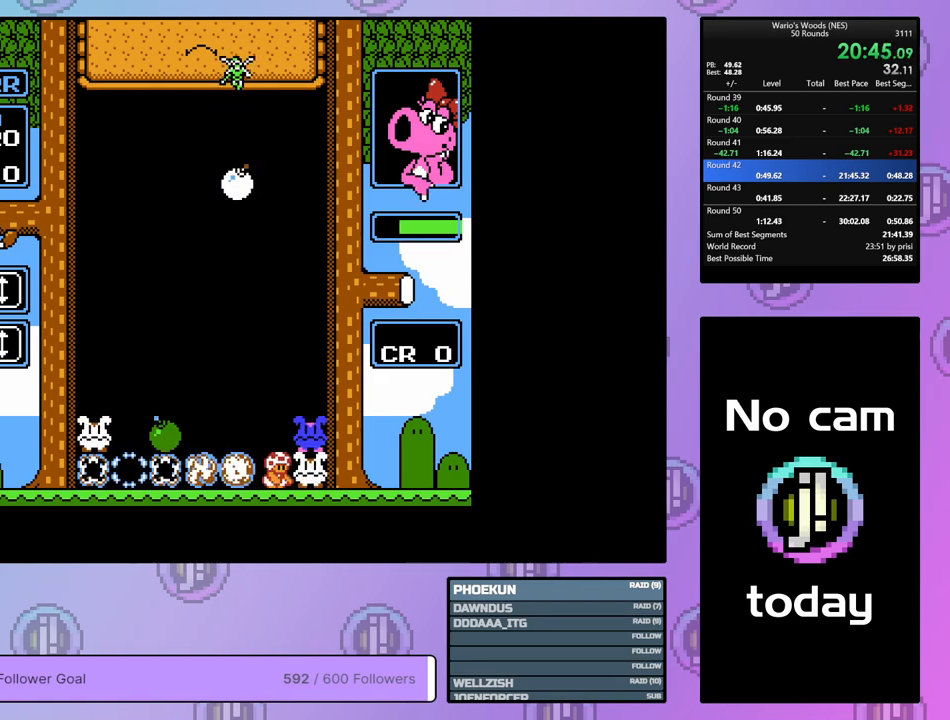
{"dt_ms": 500, "buttons": [], "events": [[167, "B", "up"]]}
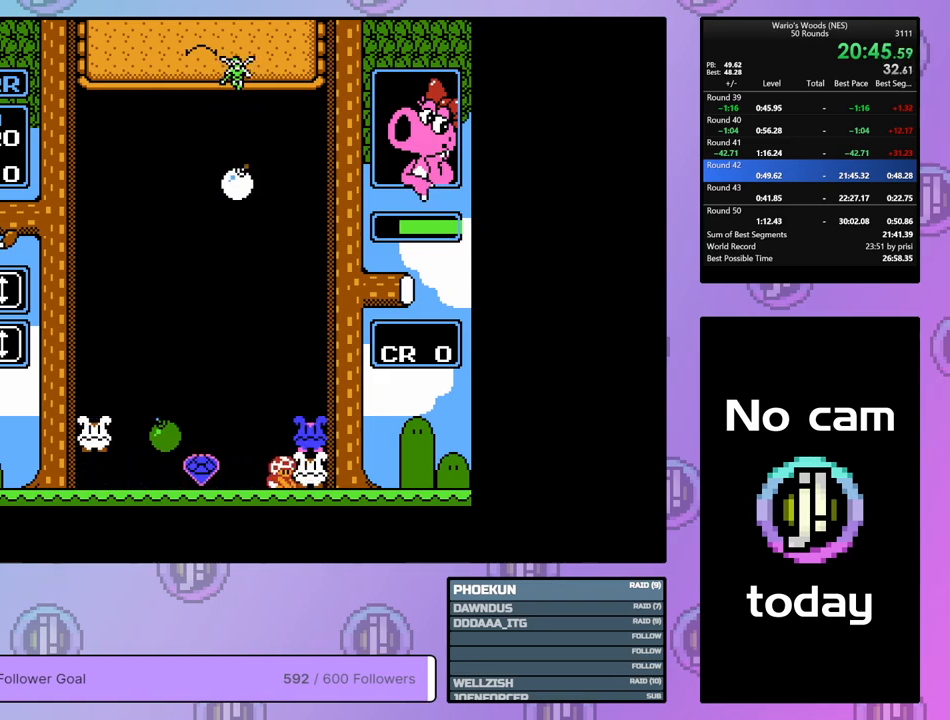
{"dt_ms": 500, "buttons": ["DPAD_DOWN"], "events": [[67, "DPAD_LEFT", "down"], [450, "DPAD_DOWN", "down"], [450, "DPAD_LEFT", "up"]]}
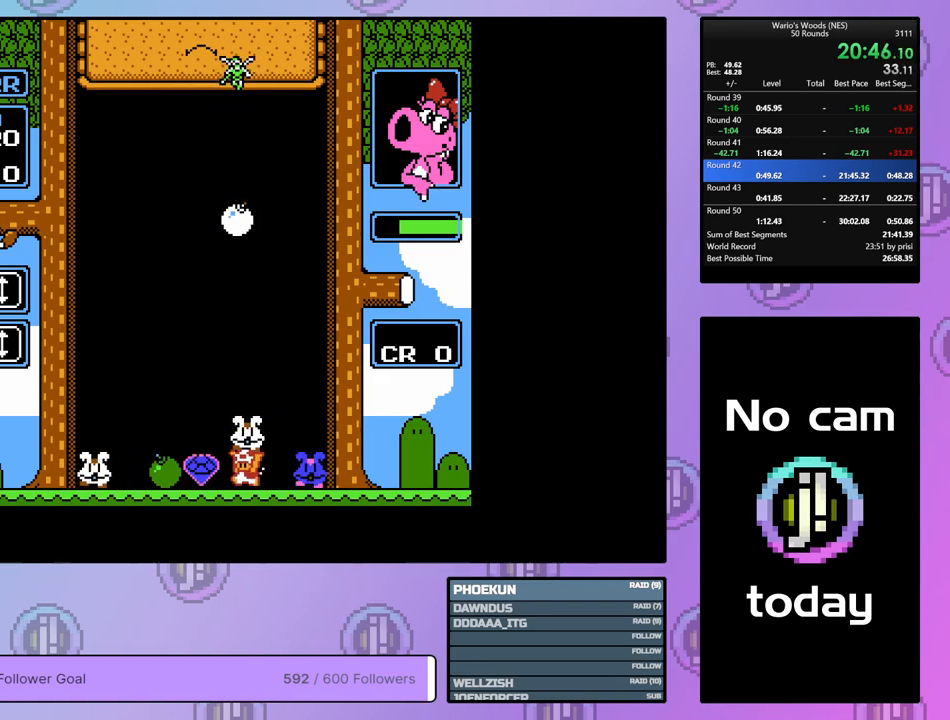
{"dt_ms": 500, "buttons": ["DPAD_DOWN"], "events": []}
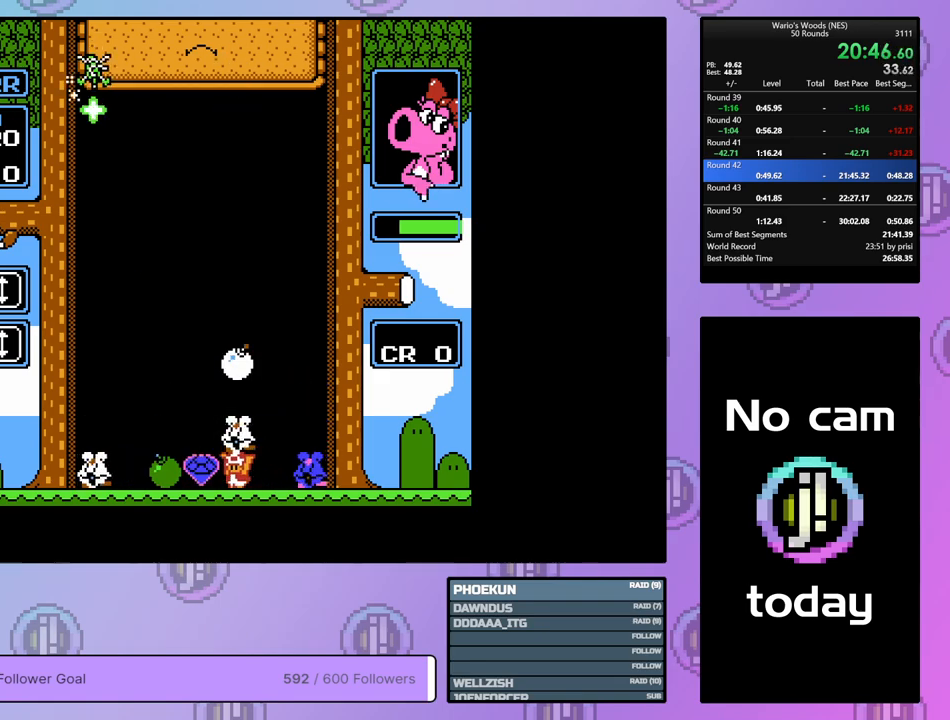
{"dt_ms": 500, "buttons": ["DPAD_RIGHT"], "events": [[83, "DPAD_DOWN", "up"], [133, "A", "down"], [217, "DPAD_LEFT", "down"], [233, "A", "up"], [233, "DPAD_LEFT", "up"], [333, "DPAD_RIGHT", "down"]]}
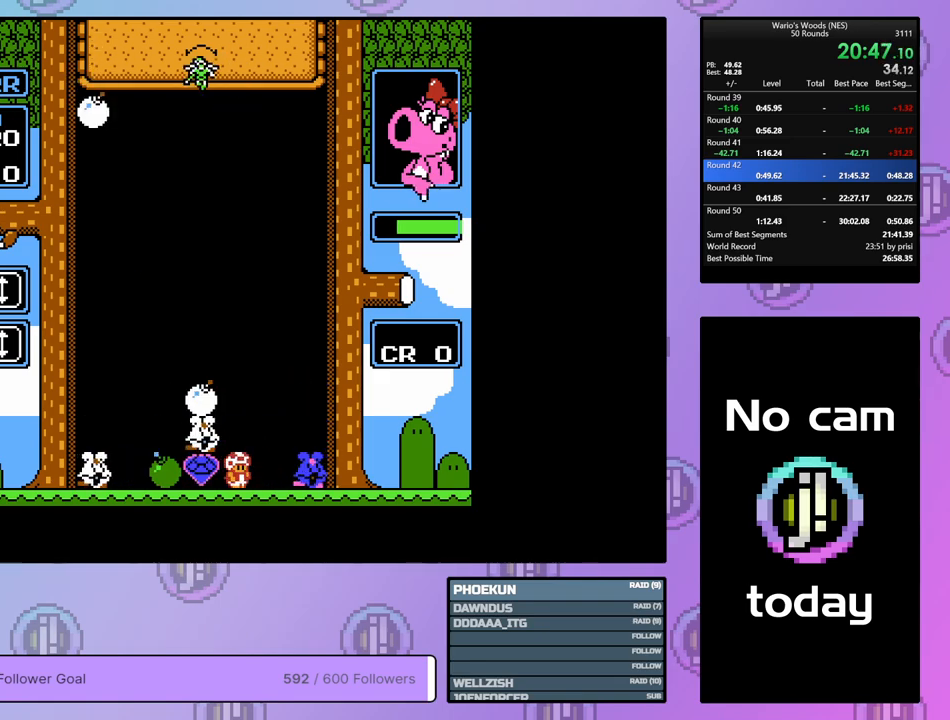
{"dt_ms": 500, "buttons": ["DPAD_LEFT"], "events": [[100, "B", "down"], [183, "DPAD_RIGHT", "up"], [283, "DPAD_LEFT", "down"], [300, "B", "up"]]}
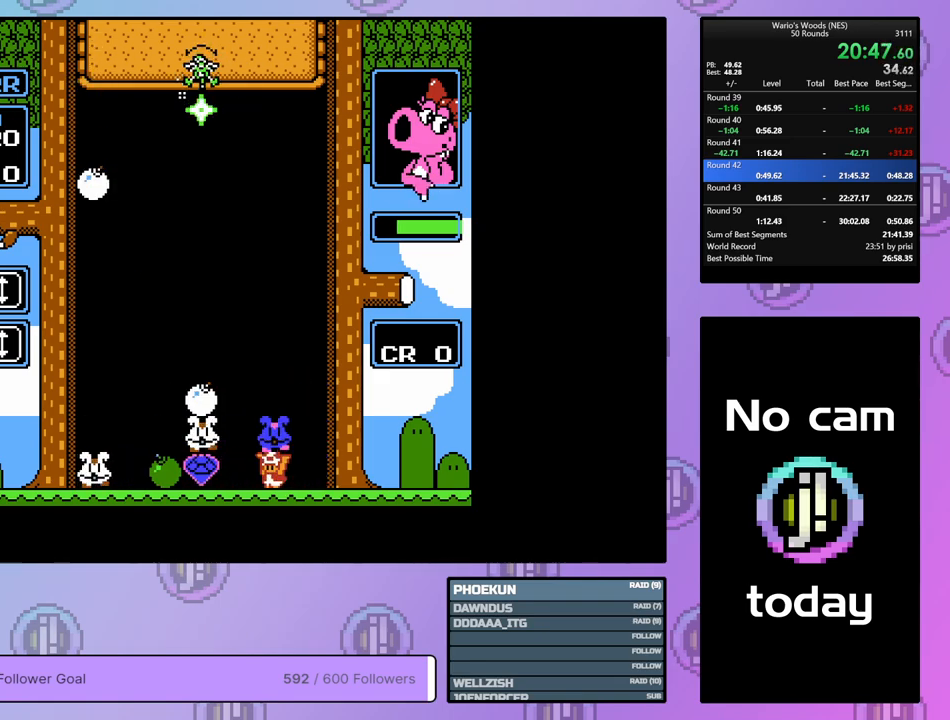
{"dt_ms": 500, "buttons": ["A"], "events": [[233, "DPAD_LEFT", "up"], [317, "DPAD_UP", "down"], [433, "DPAD_UP", "up"], [500, "A", "down"]]}
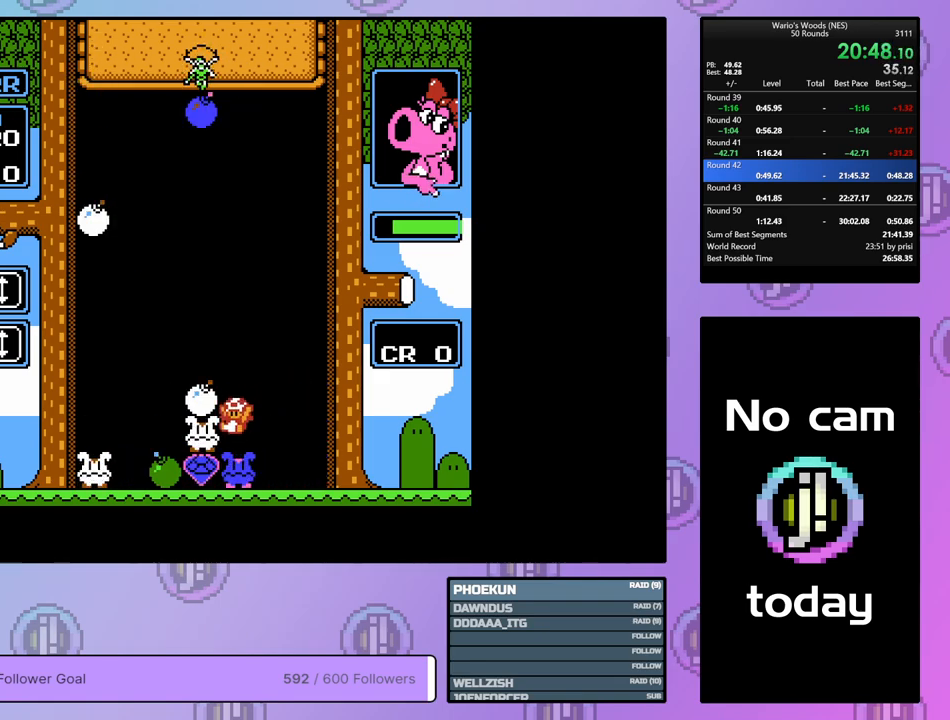
{"dt_ms": 500, "buttons": ["DPAD_LEFT"], "events": [[133, "A", "up"], [483, "DPAD_LEFT", "down"]]}
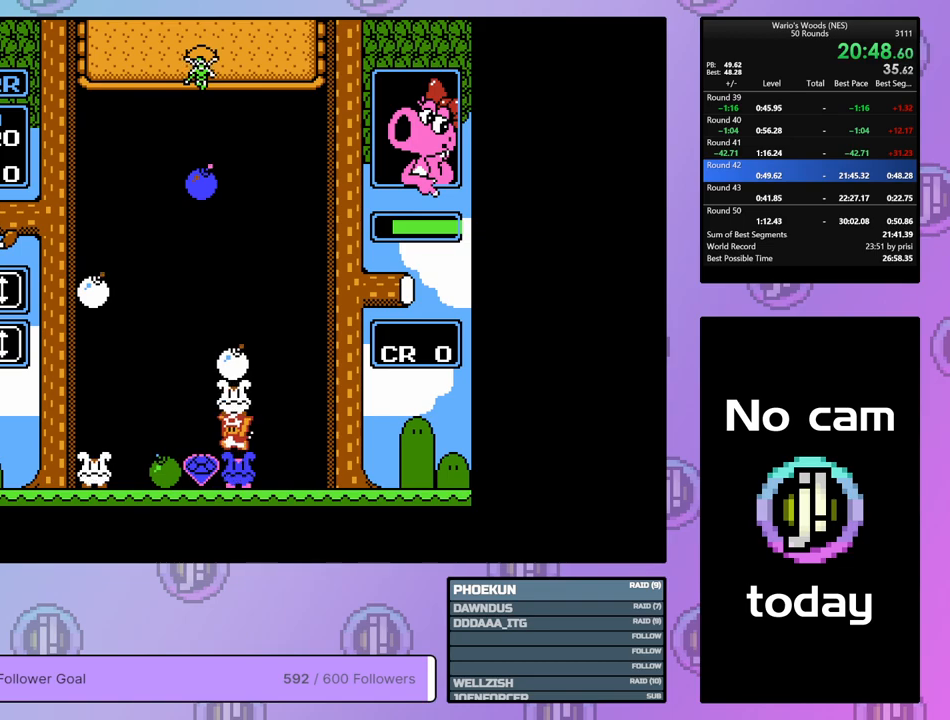
{"dt_ms": 500, "buttons": ["DPAD_LEFT"], "events": []}
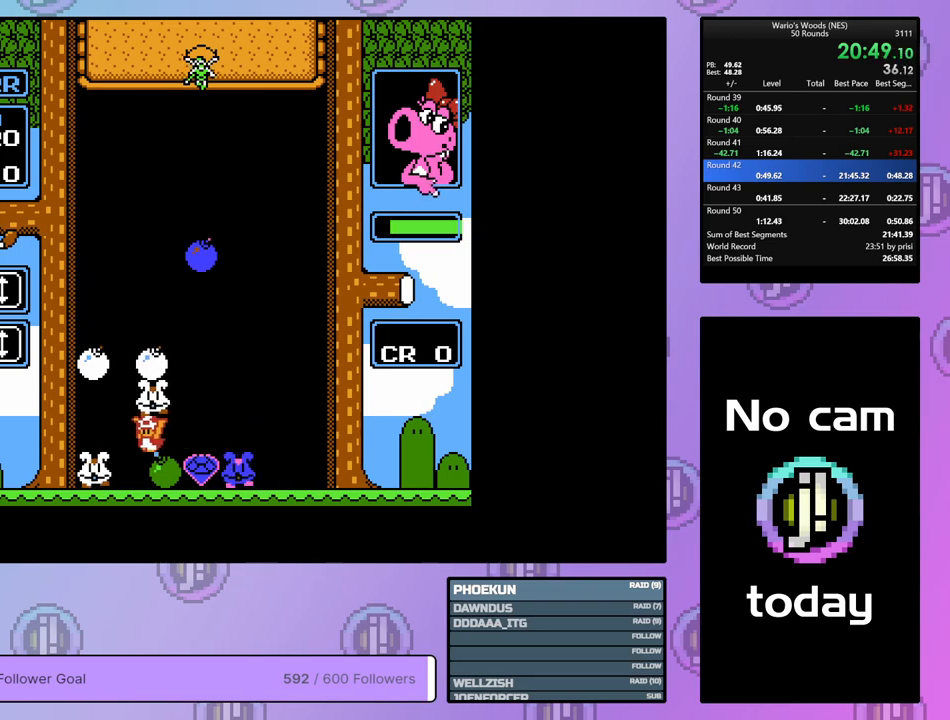
{"dt_ms": 500, "buttons": ["B"], "events": [[50, "B", "down"], [100, "DPAD_LEFT", "up"], [200, "B", "up"], [467, "B", "down"]]}
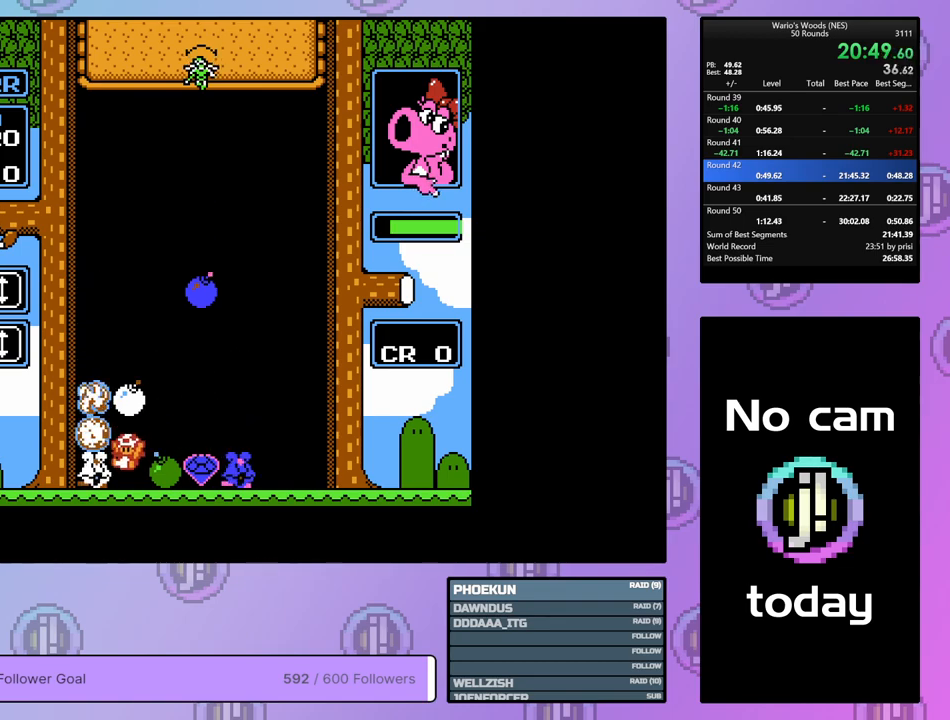
{"dt_ms": 500, "buttons": [], "events": [[100, "B", "up"]]}
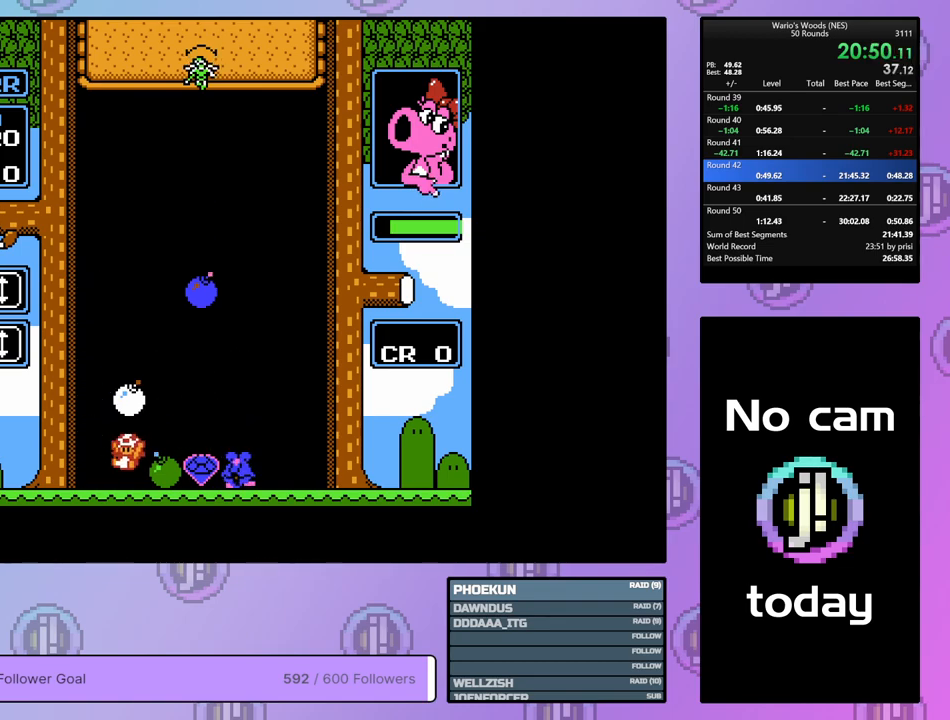
{"dt_ms": 500, "buttons": ["DPAD_RIGHT"], "events": [[133, "DPAD_UP", "down"], [267, "DPAD_UP", "up"], [383, "DPAD_RIGHT", "down"]]}
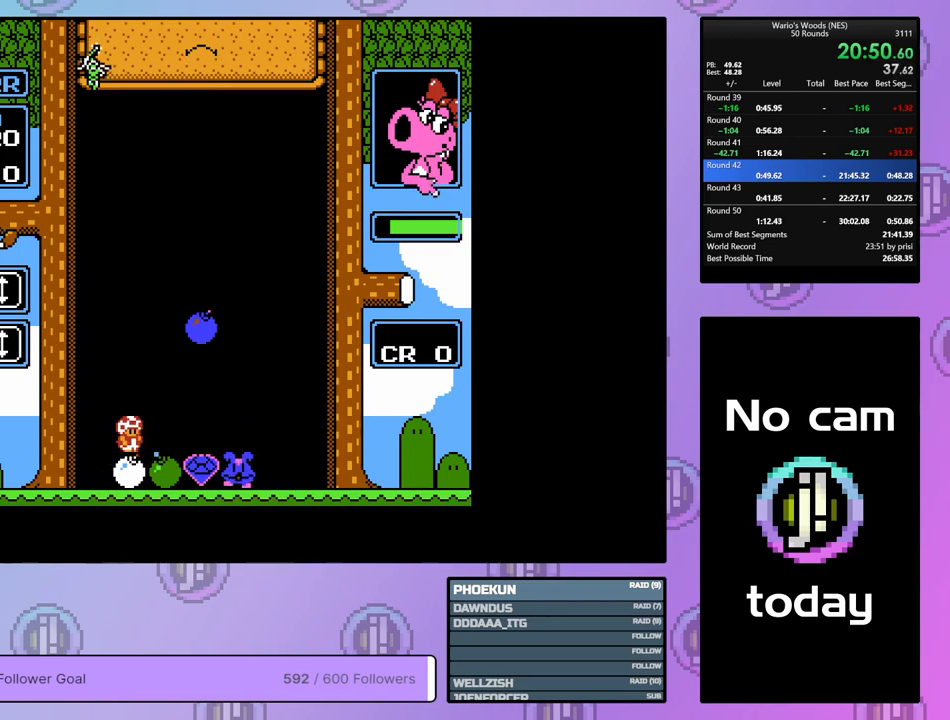
{"dt_ms": 500, "buttons": ["DPAD_DOWN"], "events": [[317, "DPAD_DOWN", "down"], [317, "DPAD_RIGHT", "up"]]}
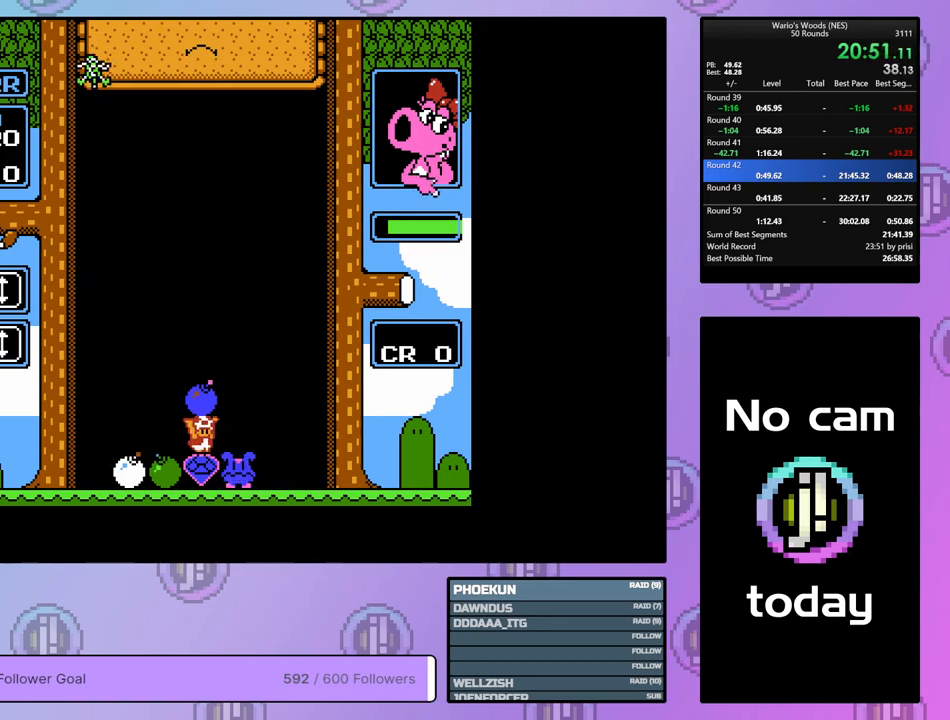
{"dt_ms": 500, "buttons": ["DPAD_RIGHT"], "events": [[67, "DPAD_DOWN", "up"], [150, "DPAD_RIGHT", "down"], [267, "B", "down"], [267, "DPAD_RIGHT", "up"], [367, "B", "up"], [383, "DPAD_RIGHT", "down"]]}
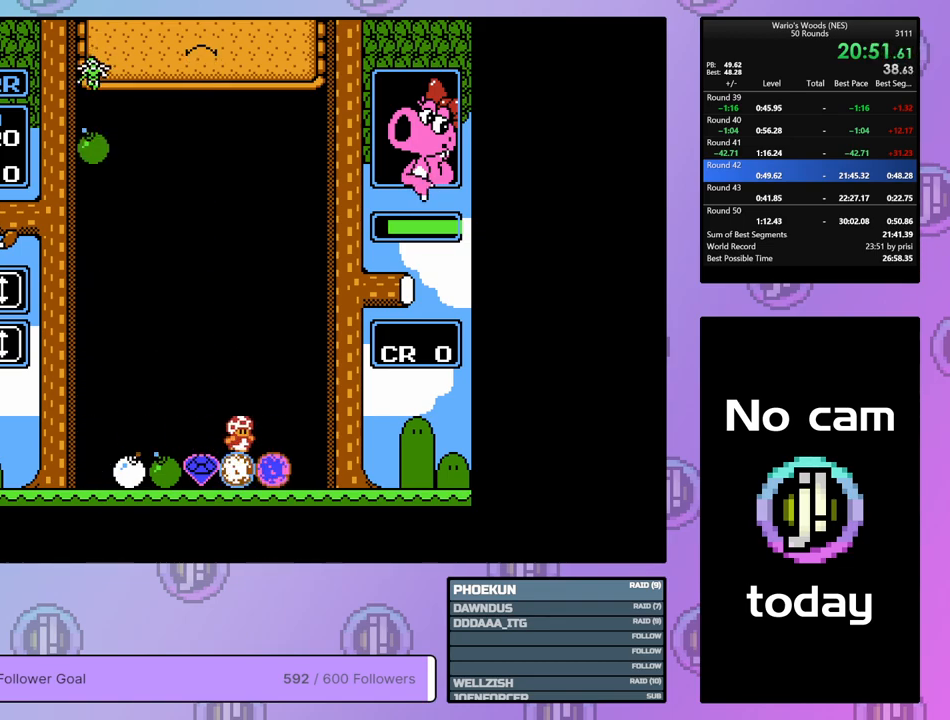
{"dt_ms": 500, "buttons": [], "events": [[333, "DPAD_RIGHT", "up"]]}
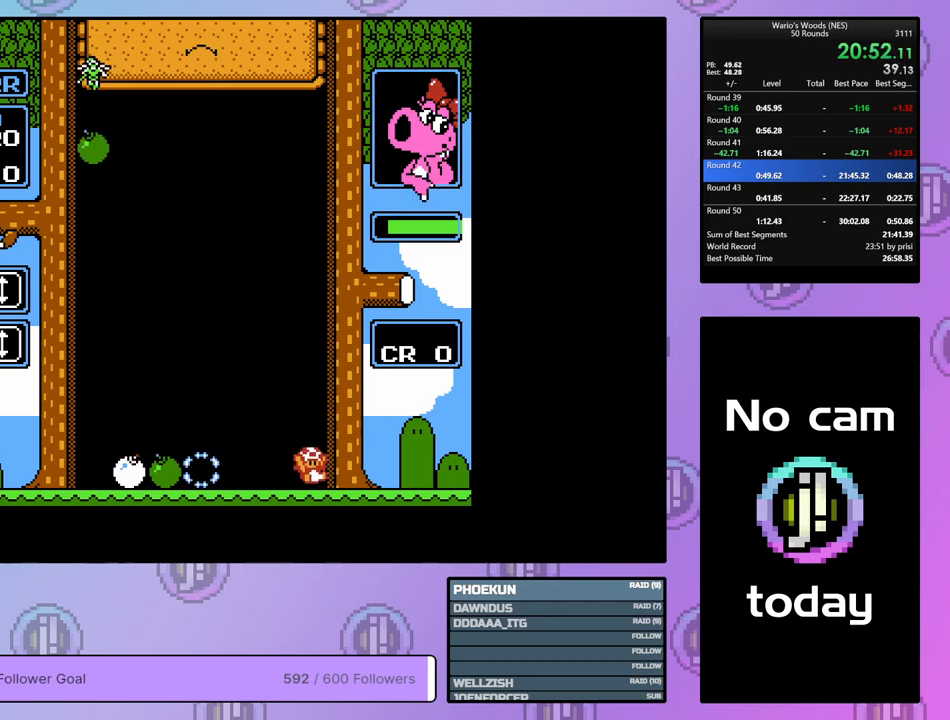
{"dt_ms": 500, "buttons": [], "events": []}
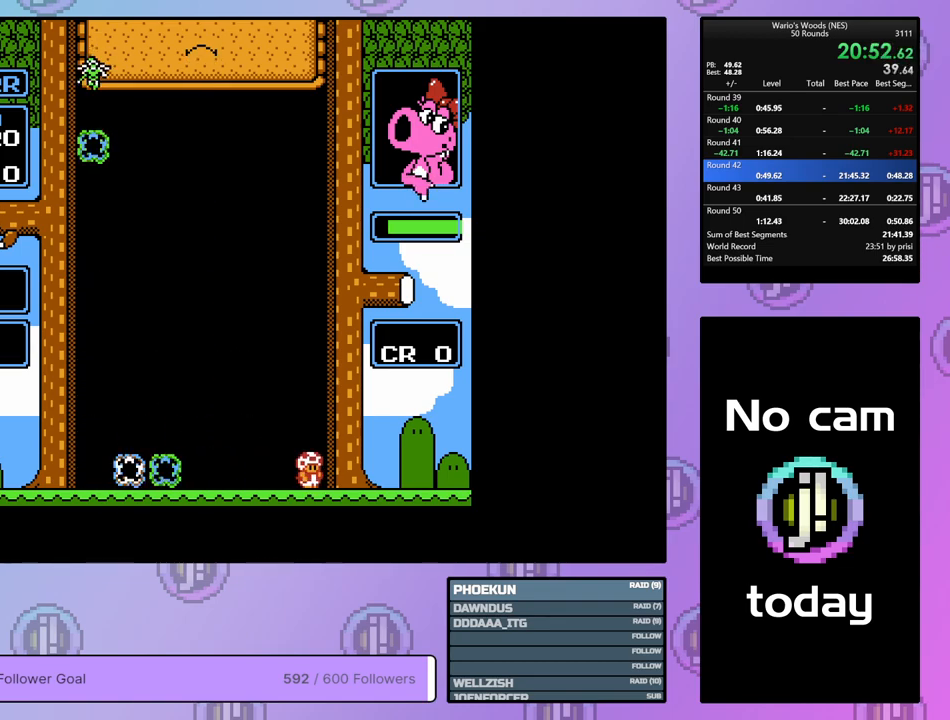
{"dt_ms": 500, "buttons": ["DPAD_RIGHT"], "events": [[283, "DPAD_RIGHT", "down"]]}
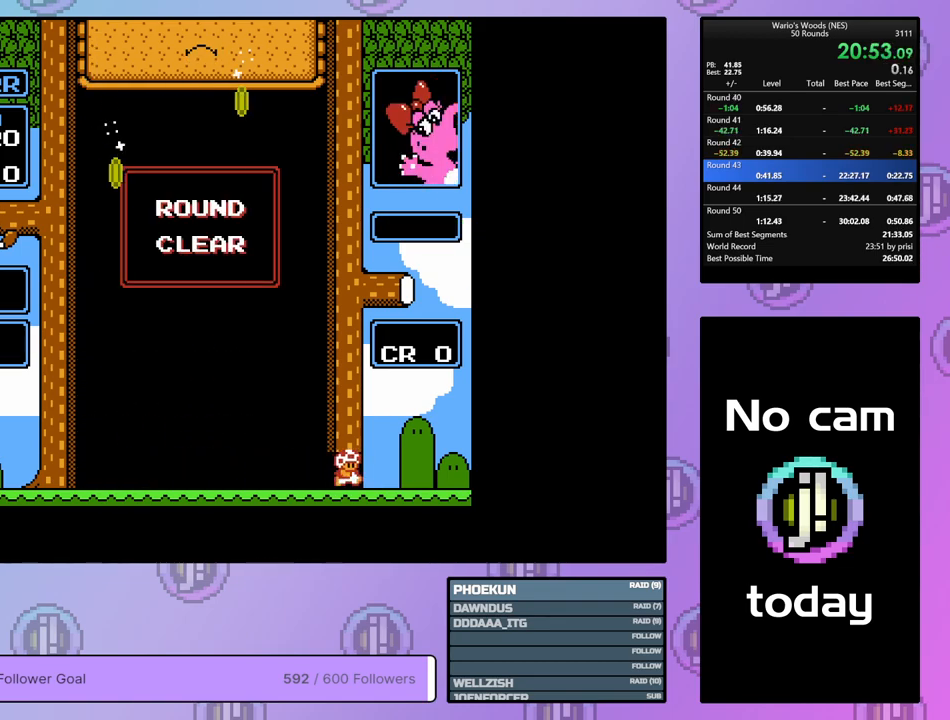
{"dt_ms": 500, "buttons": ["DPAD_RIGHT"], "events": []}
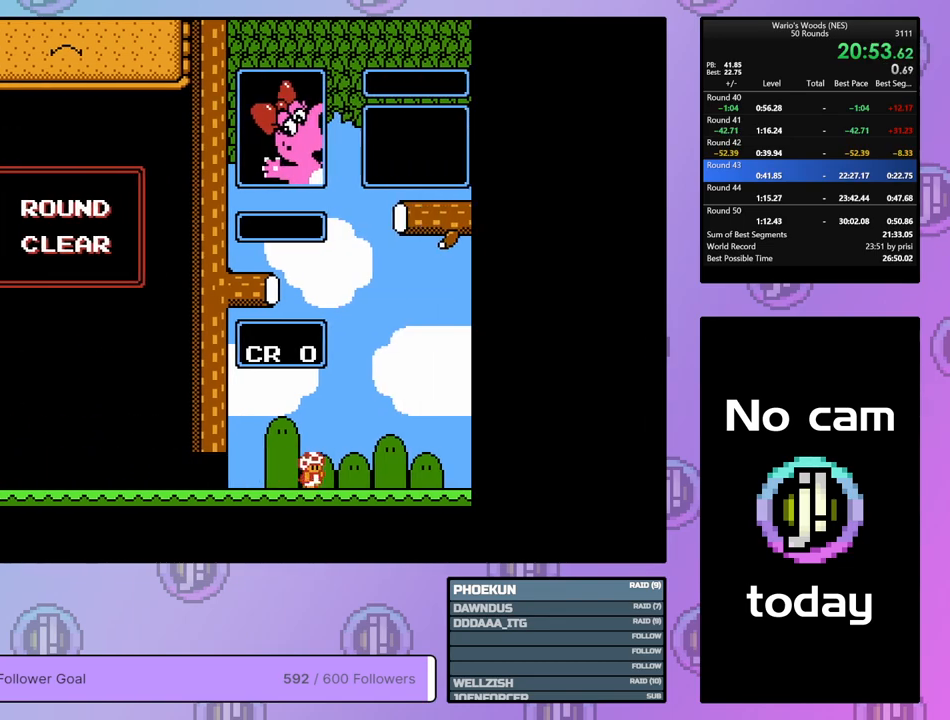
{"dt_ms": 500, "buttons": ["DPAD_RIGHT"], "events": []}
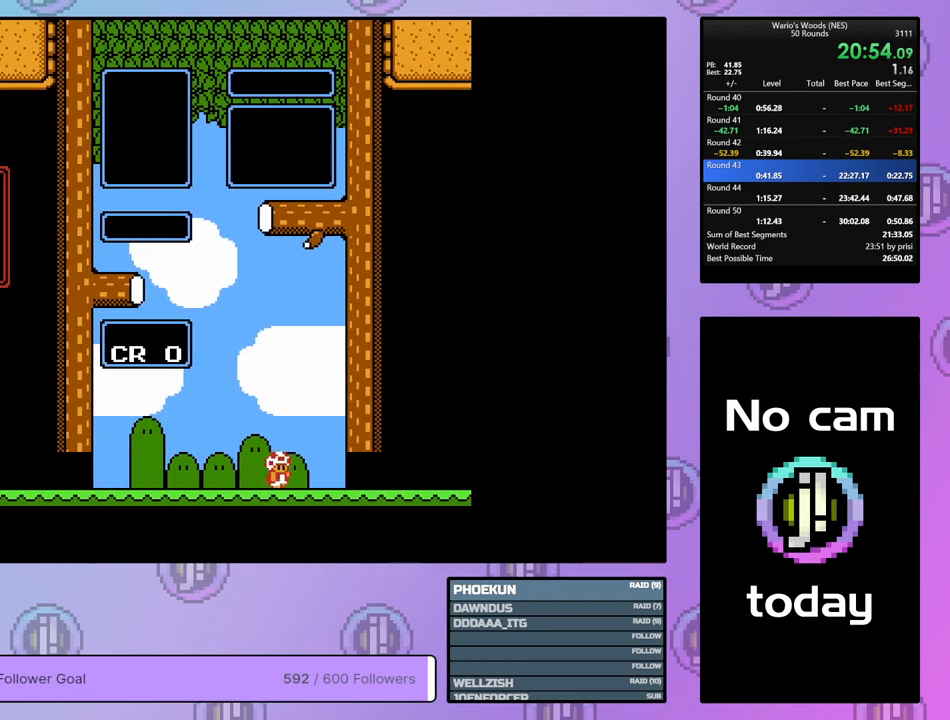
{"dt_ms": 500, "buttons": [], "events": [[317, "DPAD_RIGHT", "up"]]}
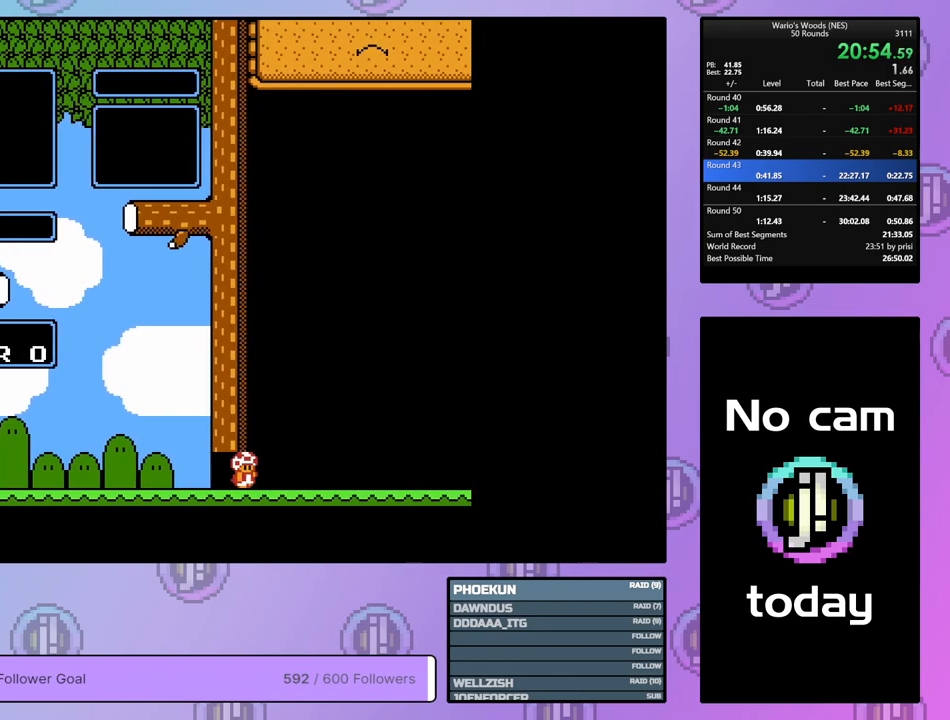
{"dt_ms": 500, "buttons": ["DPAD_DOWN"], "events": [[450, "DPAD_DOWN", "down"]]}
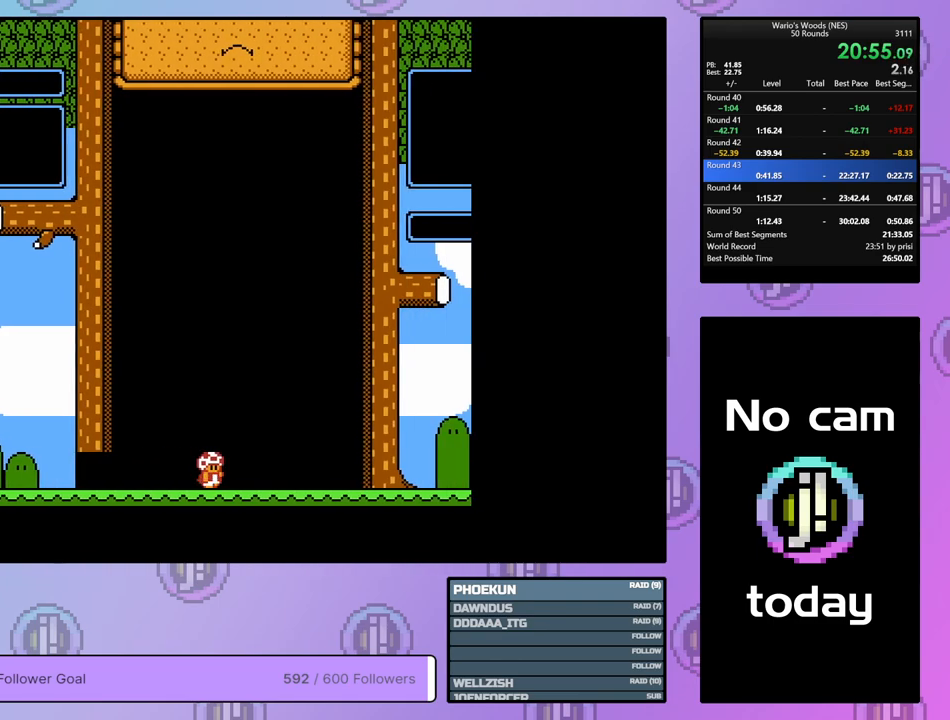
{"dt_ms": 500, "buttons": ["DPAD_DOWN"], "events": []}
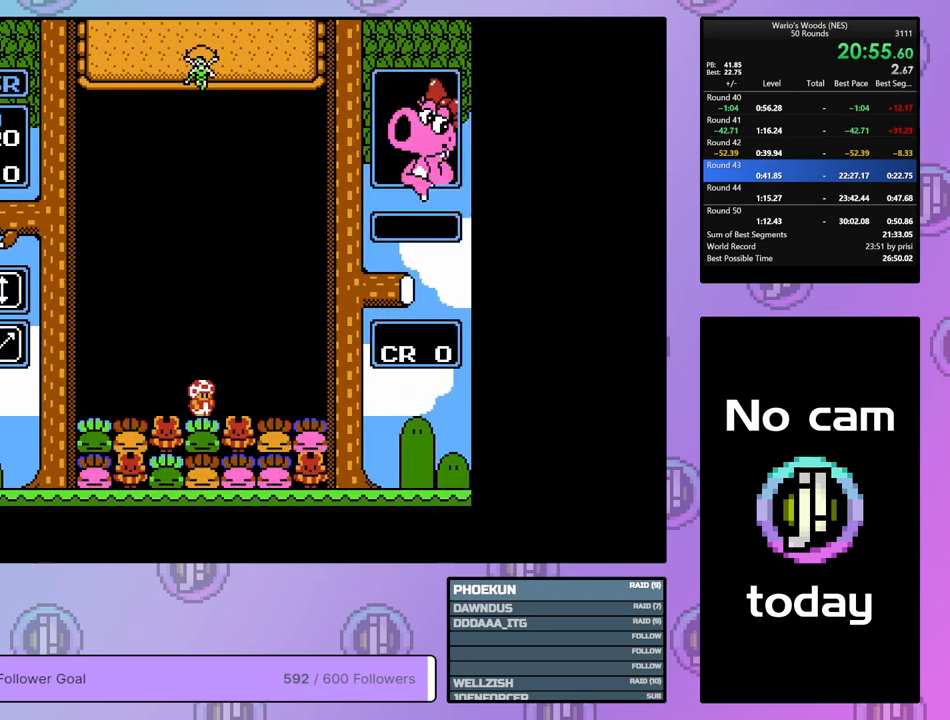
{"dt_ms": 500, "buttons": [], "events": [[400, "DPAD_DOWN", "up"]]}
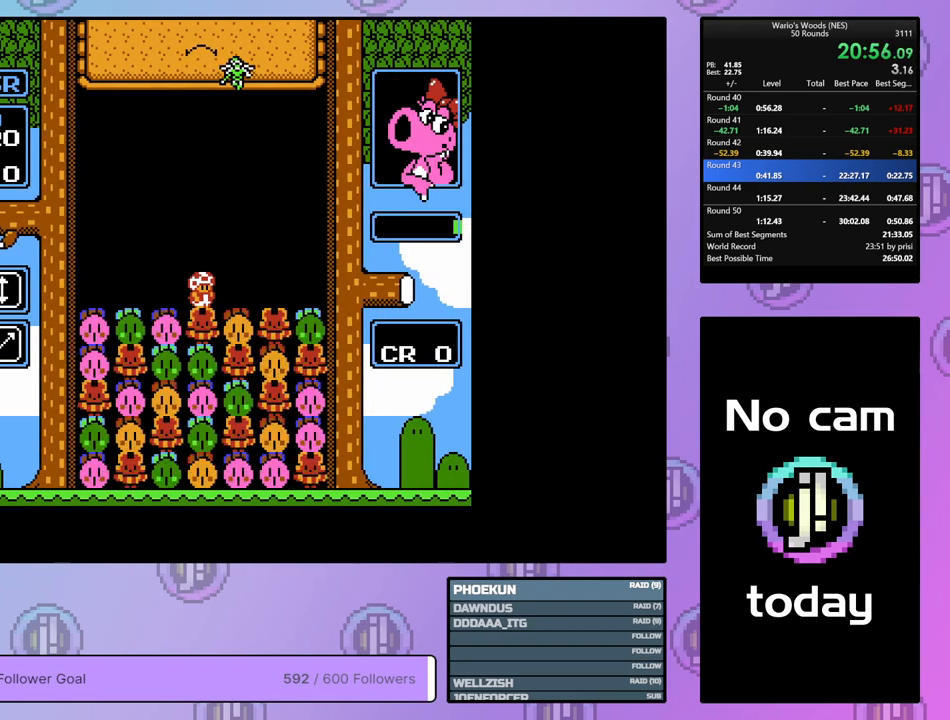
{"dt_ms": 500, "buttons": [], "events": [[350, "DPAD_RIGHT", "down"], [467, "DPAD_RIGHT", "up"]]}
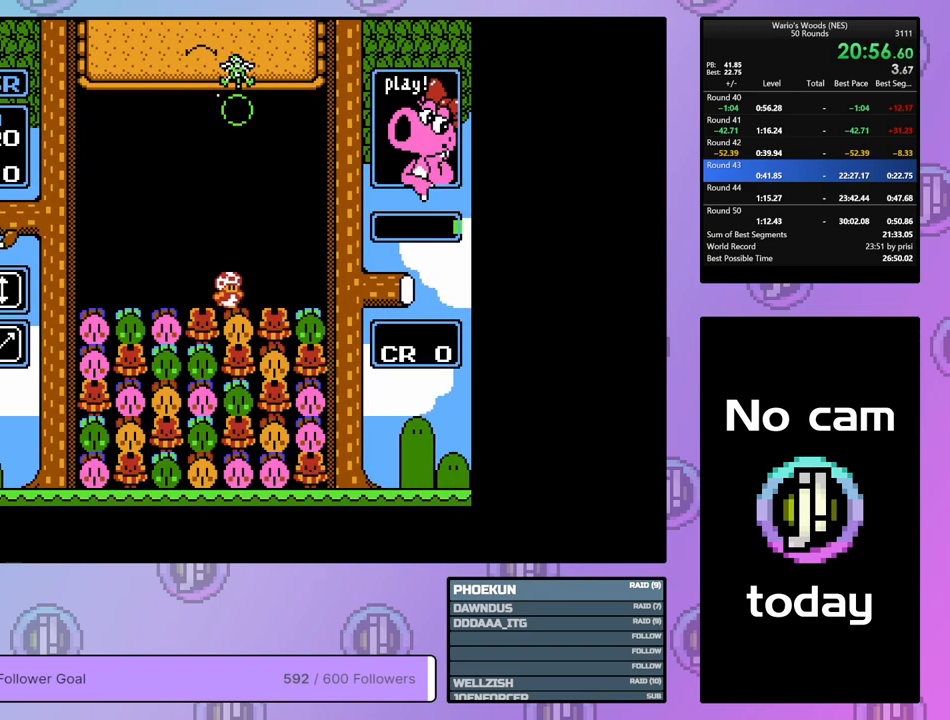
{"dt_ms": 1000, "buttons": [], "events": [[33, "B", "down"], [200, "B", "up"], [283, "DPAD_LEFT", "down"], [550, "DPAD_LEFT", "up"], [567, "B", "down"], [683, "B", "up"], [717, "DPAD_RIGHT", "down"], [833, "DPAD_RIGHT", "up"]]}